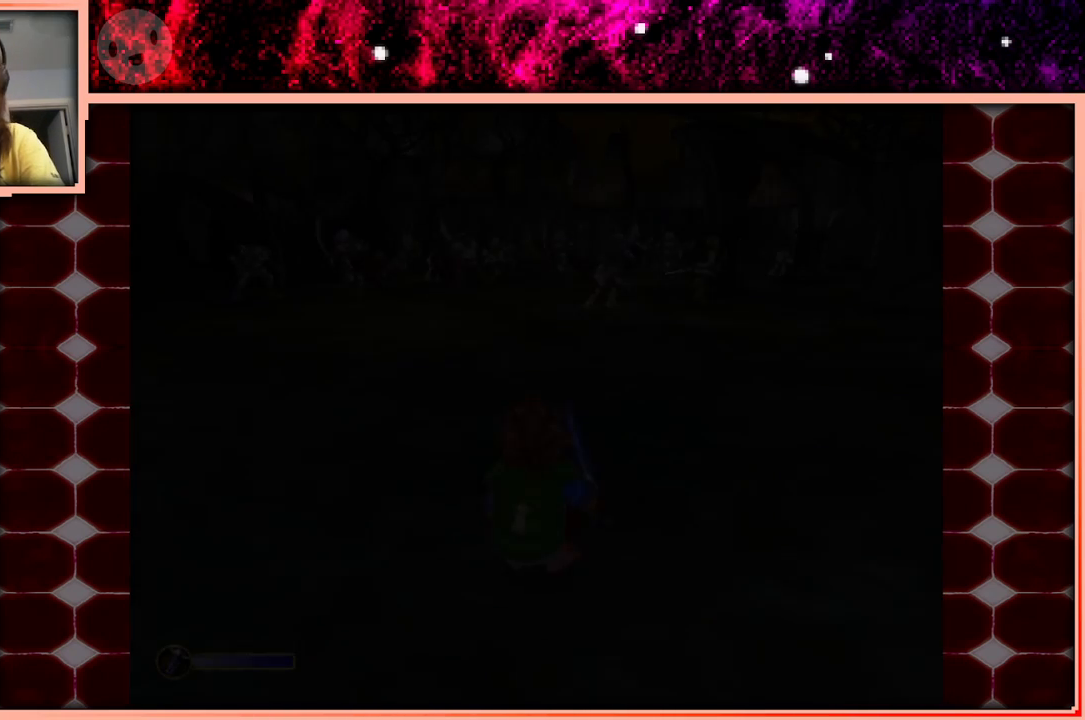
Gameplay with keyboard and mouse; each line is a JSON object with the keys held at the frame after it. "events" lists presses ("down") and releases ("up") of "a", "d", "s", "space" and "w" between this image and that frame as [ms after this image, input, new state], when the widget could be followed in between. No other keys are recorded. Mouse buttons are not recorded. Not read: mouse_move.
{"keys": ["w"], "events": [[466, "w", "down"]]}
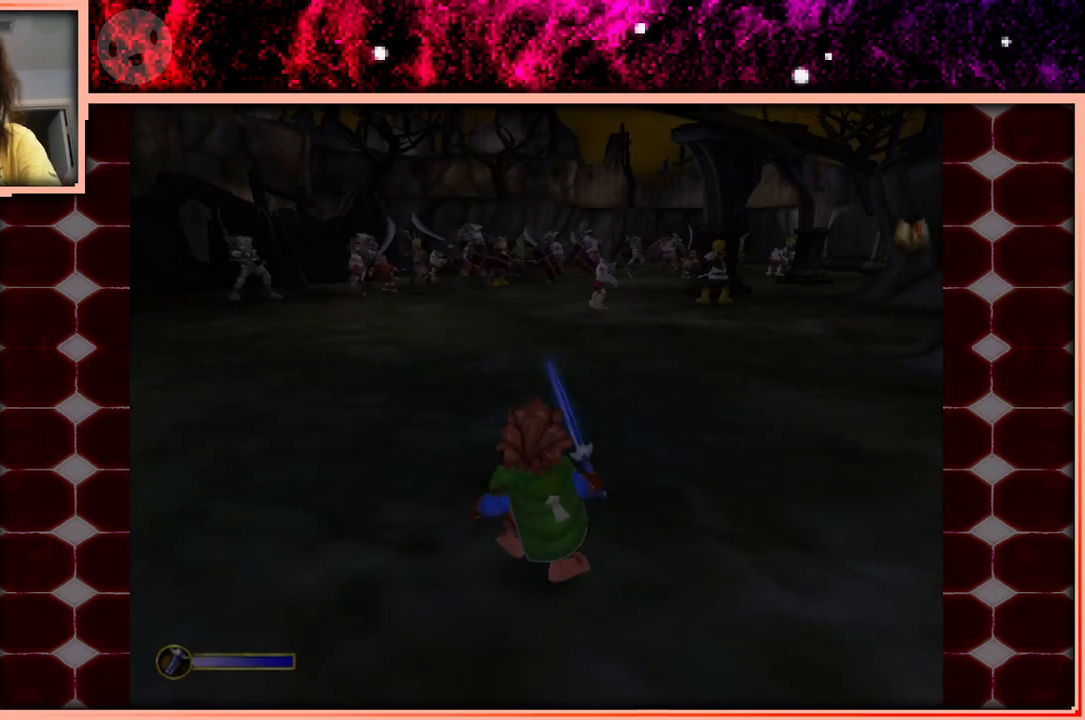
{"keys": ["w"], "events": []}
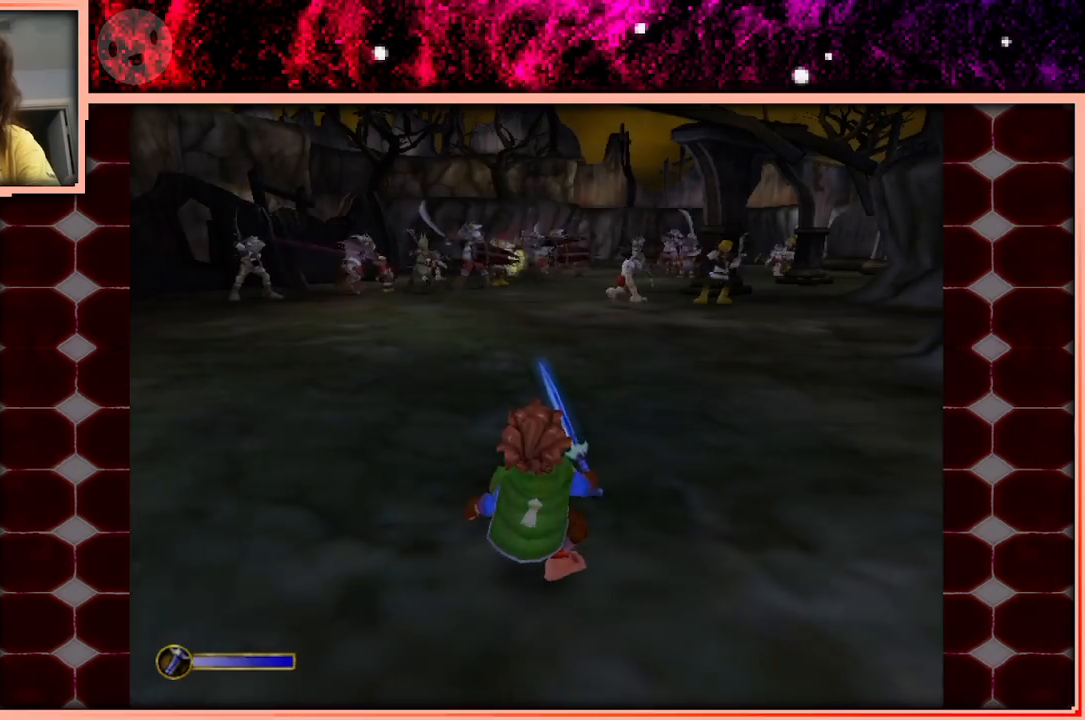
{"keys": ["w"], "events": []}
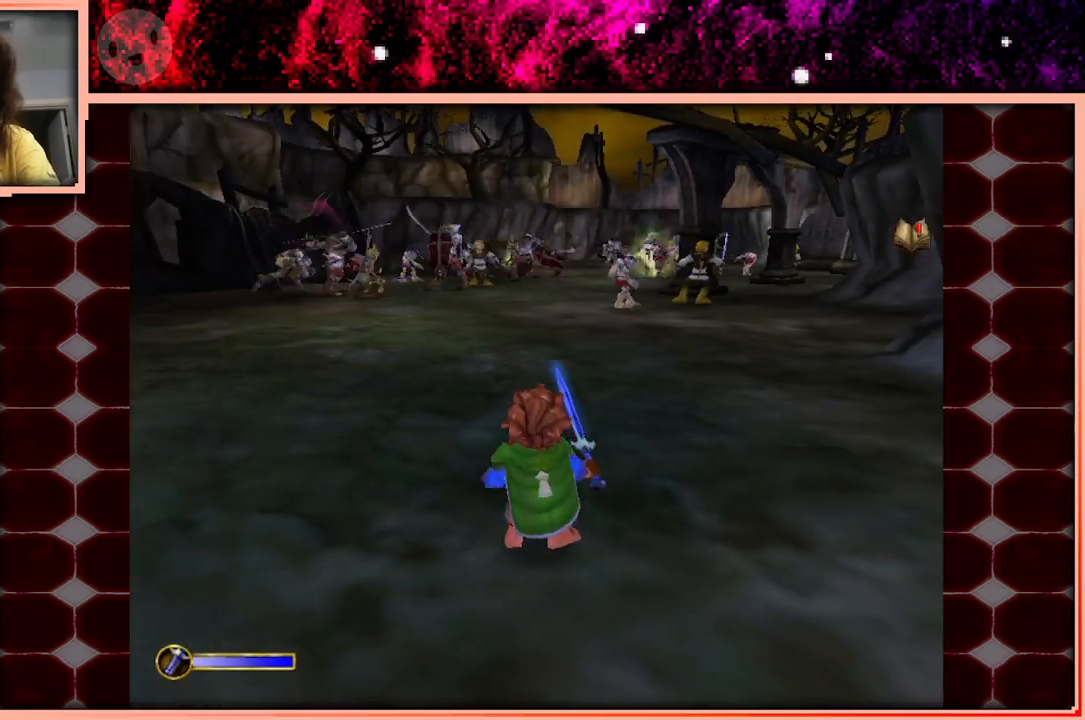
{"keys": ["w"], "events": []}
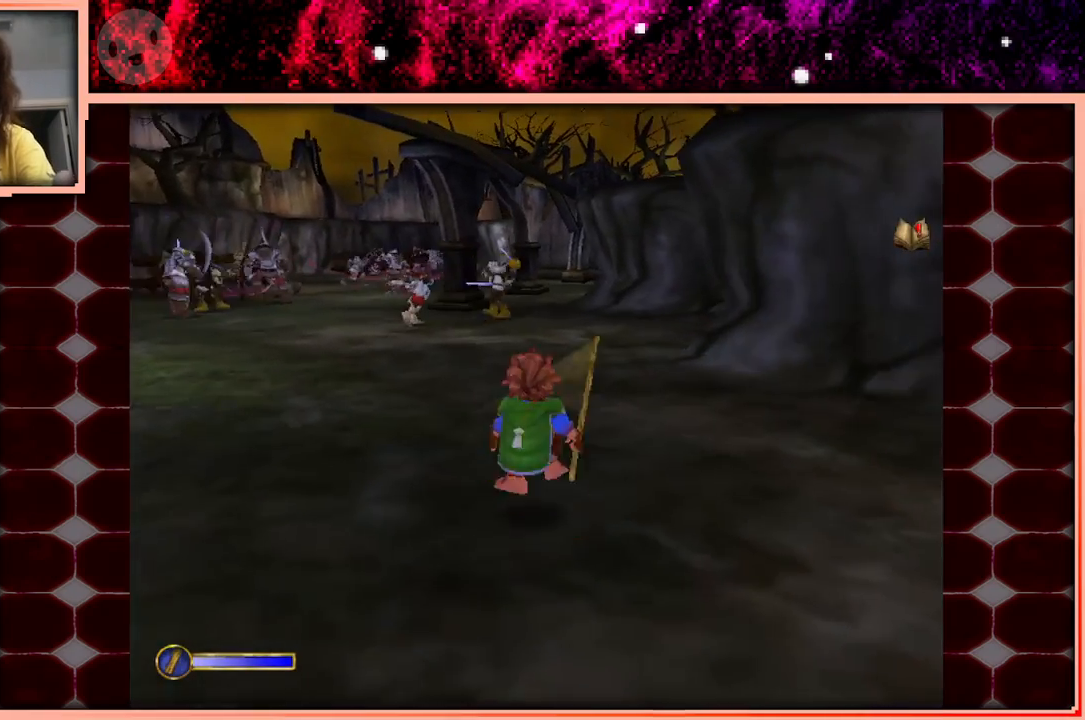
{"keys": ["w"], "events": [[16, "space", "down"], [116, "space", "up"]]}
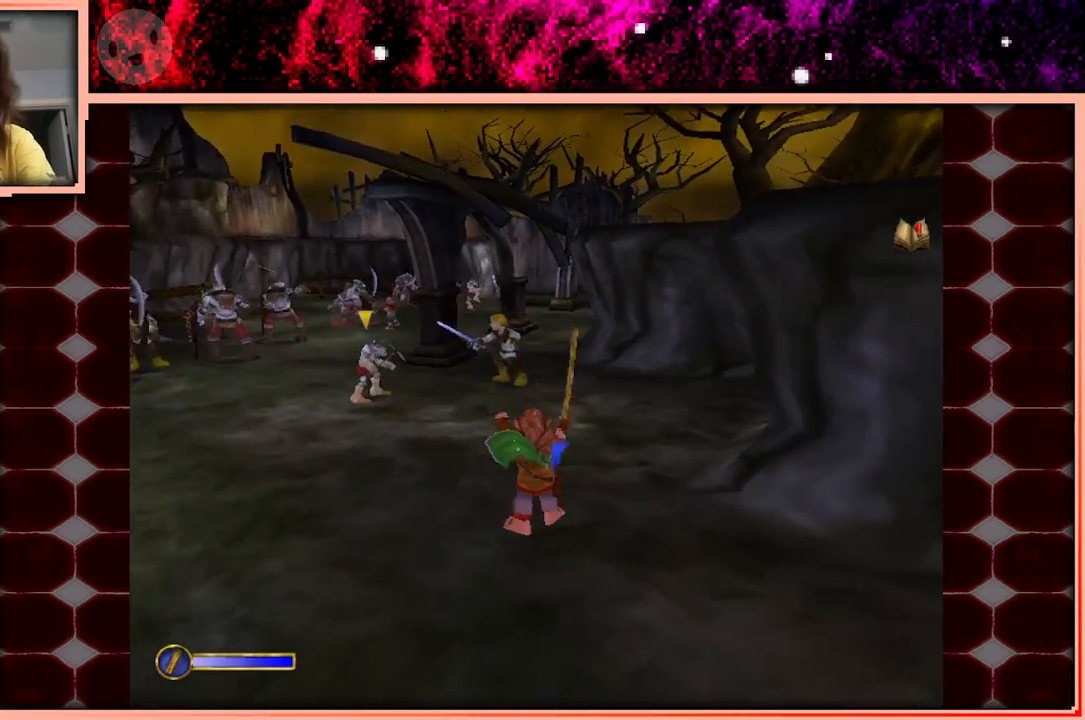
{"keys": ["w"], "events": [[316, "space", "down"], [400, "space", "up"]]}
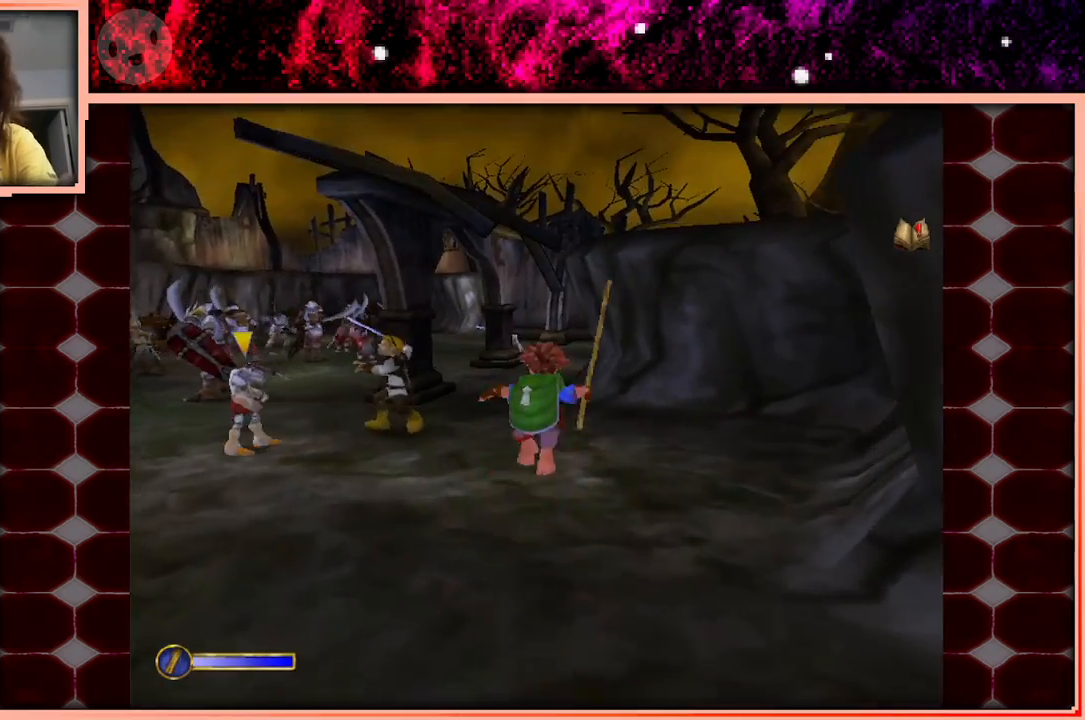
{"keys": ["w"], "events": [[150, "a", "down"], [183, "a", "up"]]}
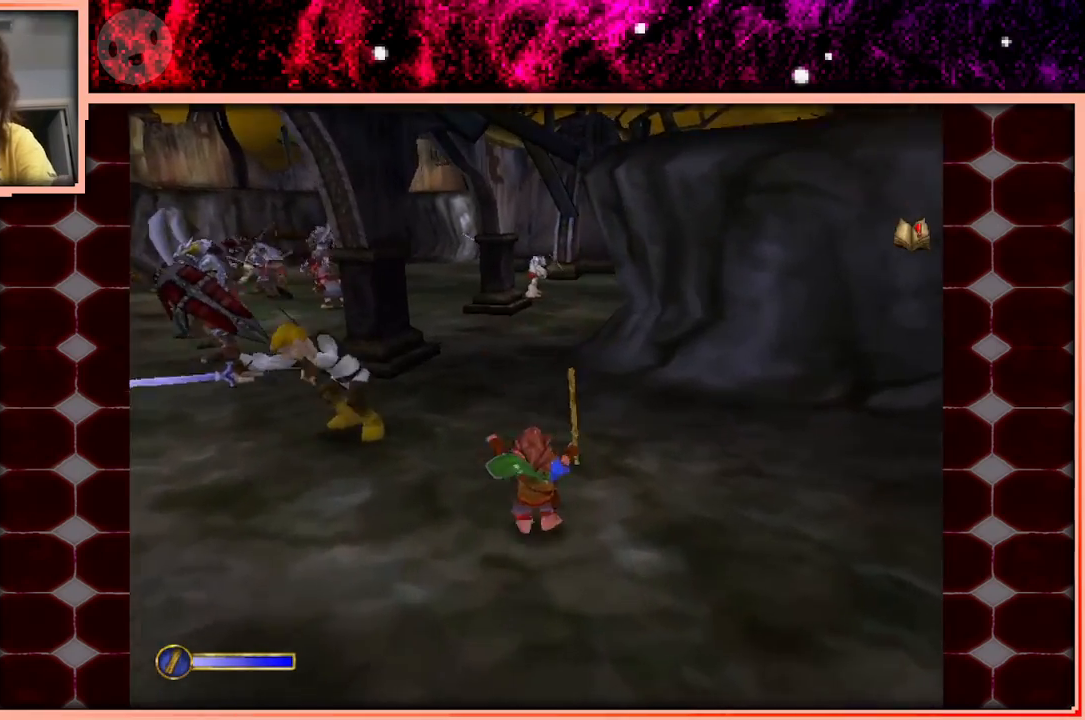
{"keys": ["w"], "events": [[66, "space", "down"], [150, "space", "up"], [300, "a", "down"], [433, "a", "up"]]}
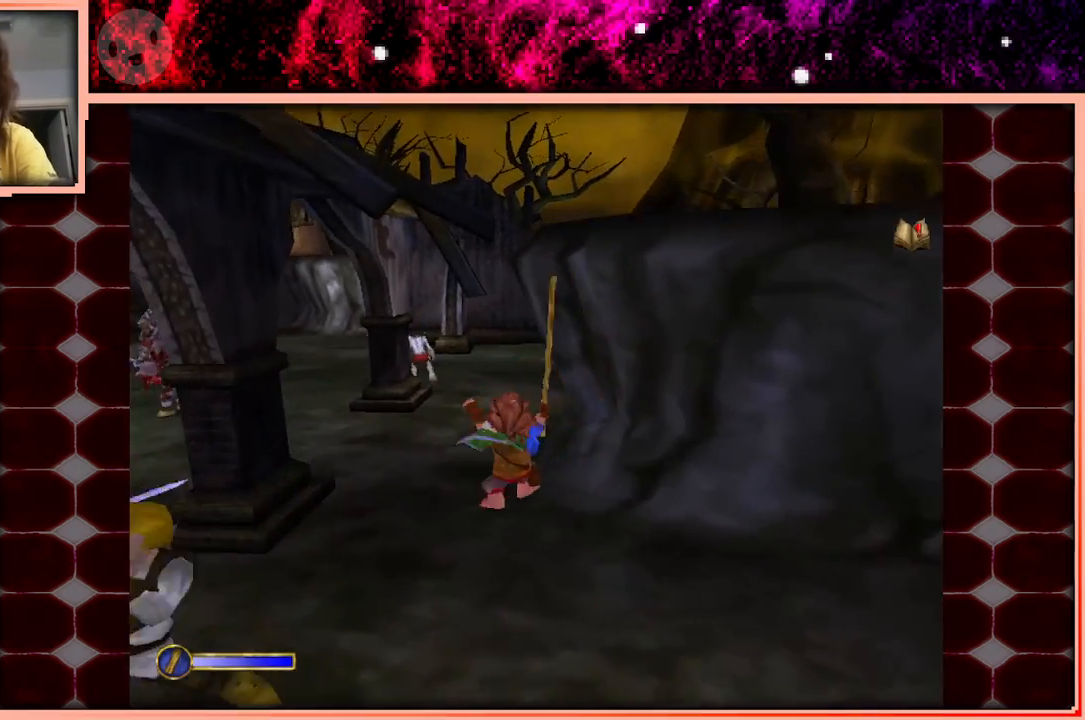
{"keys": ["w"], "events": [[366, "space", "down"], [450, "space", "up"]]}
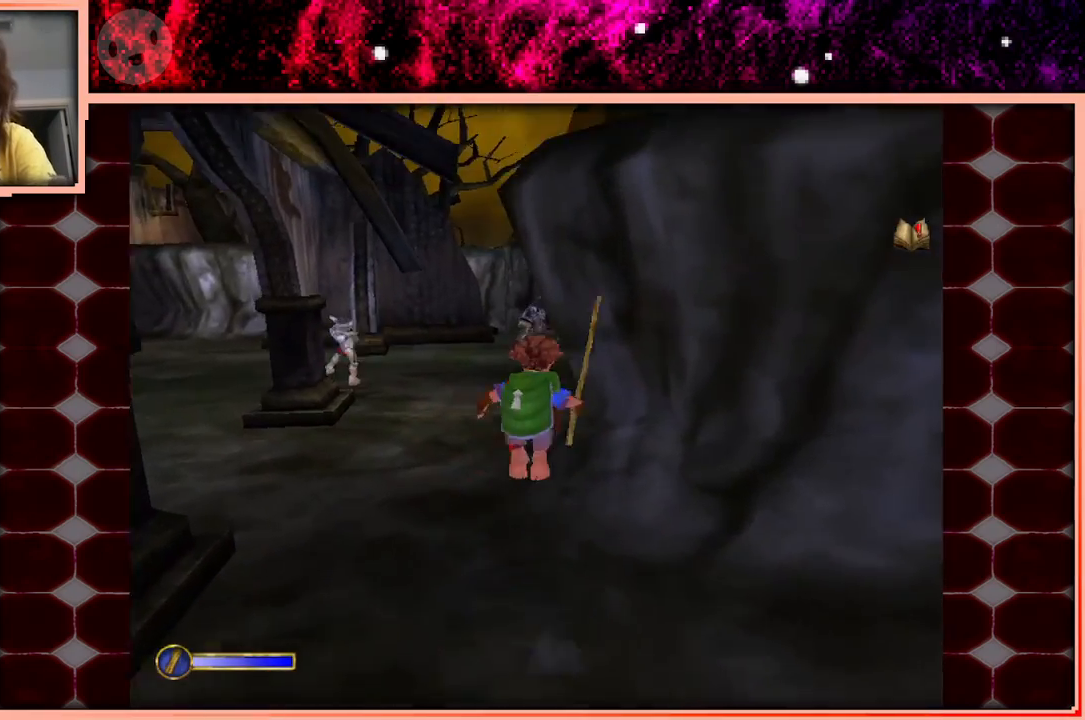
{"keys": ["d", "w"], "events": [[50, "a", "down"], [150, "a", "up"], [283, "d", "down"]]}
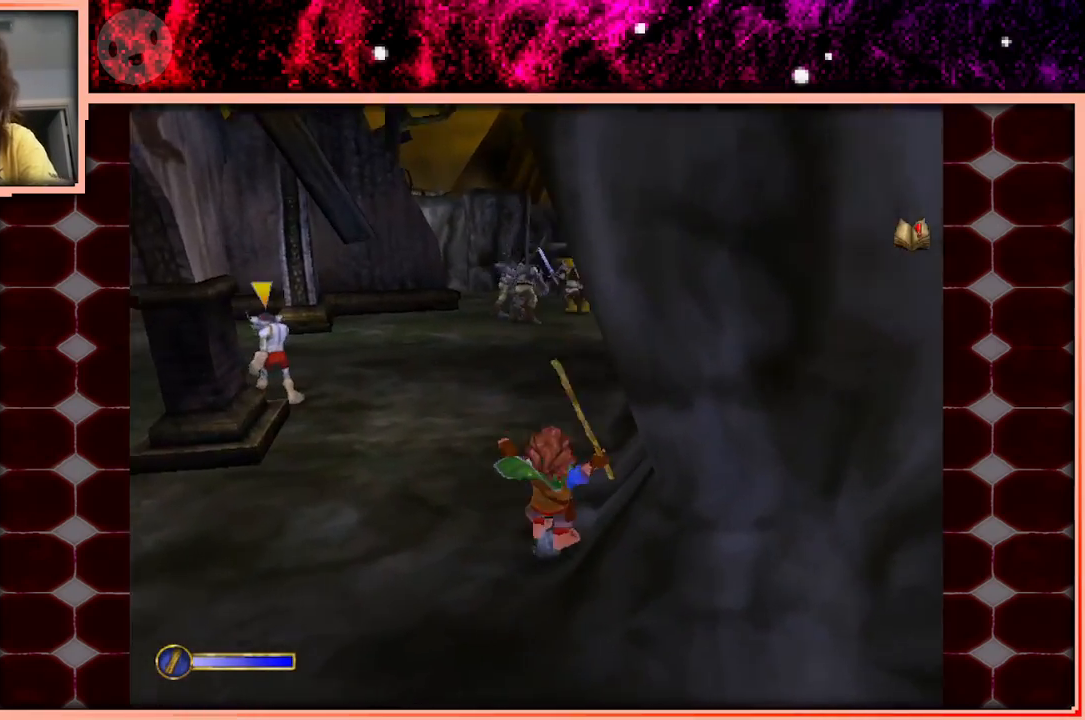
{"keys": ["w"], "events": [[16, "d", "up"], [200, "space", "down"], [350, "space", "up"]]}
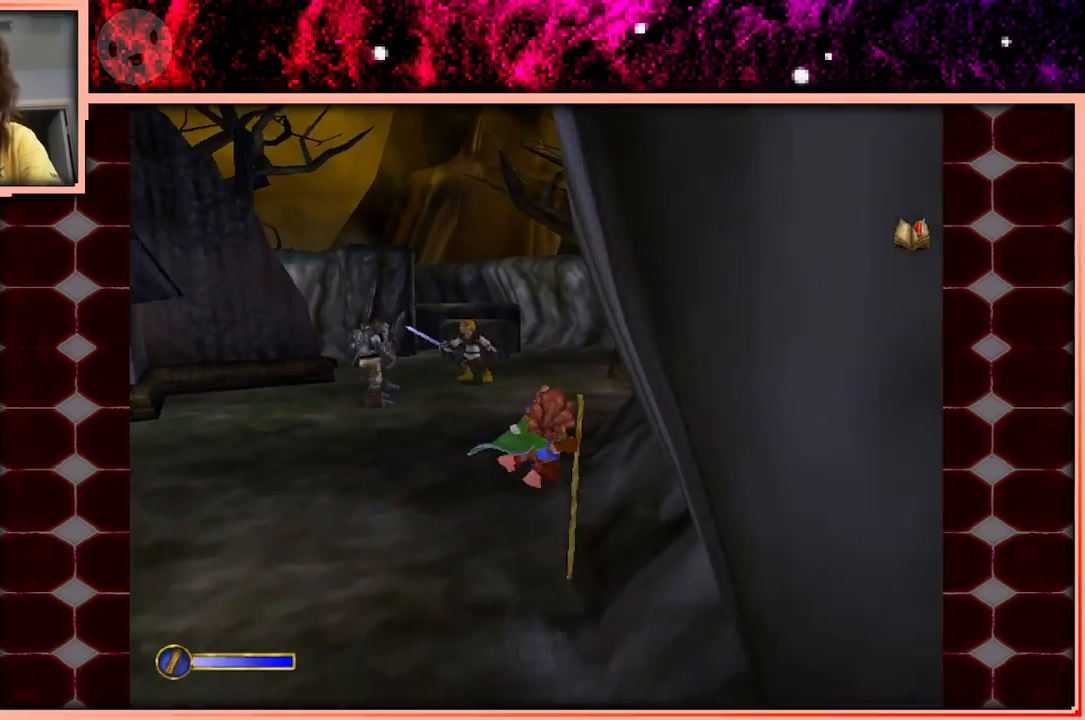
{"keys": ["w"], "events": []}
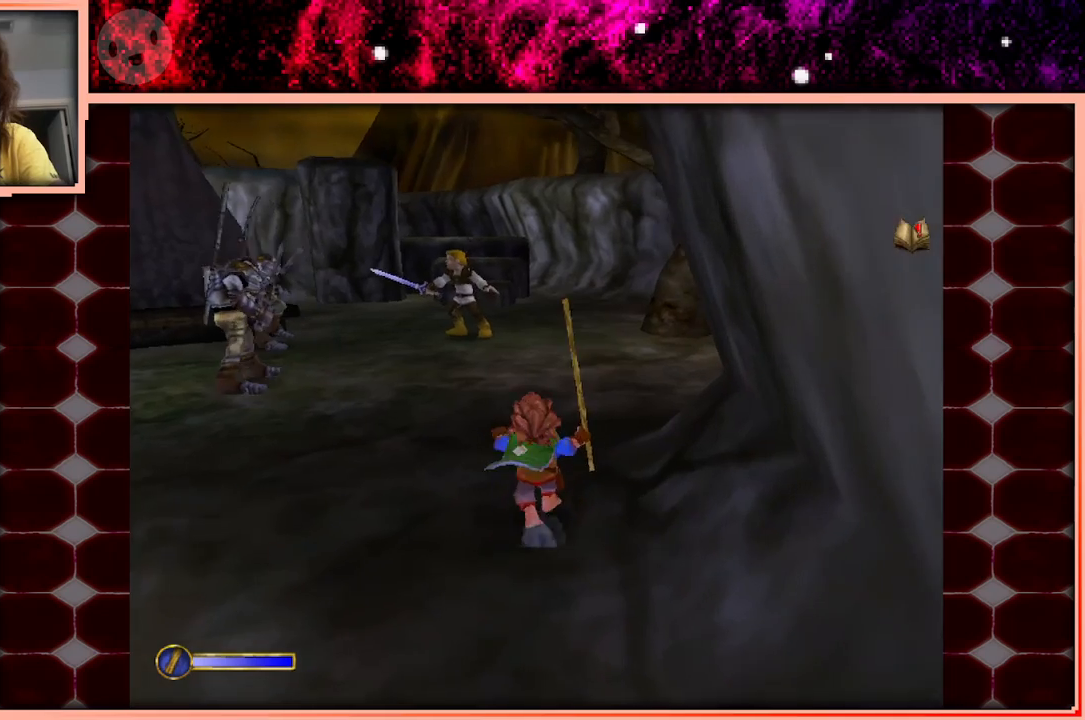
{"keys": ["w"], "events": [[50, "space", "down"], [183, "space", "up"]]}
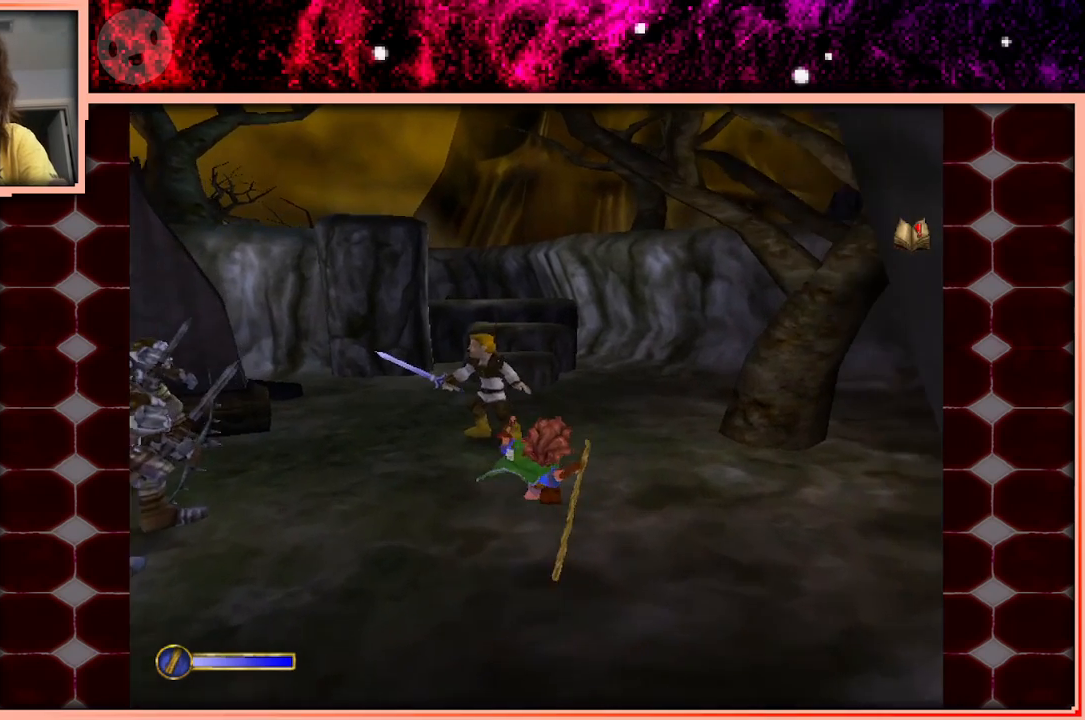
{"keys": ["d", "w"], "events": [[350, "space", "down"], [433, "space", "up"], [483, "d", "down"]]}
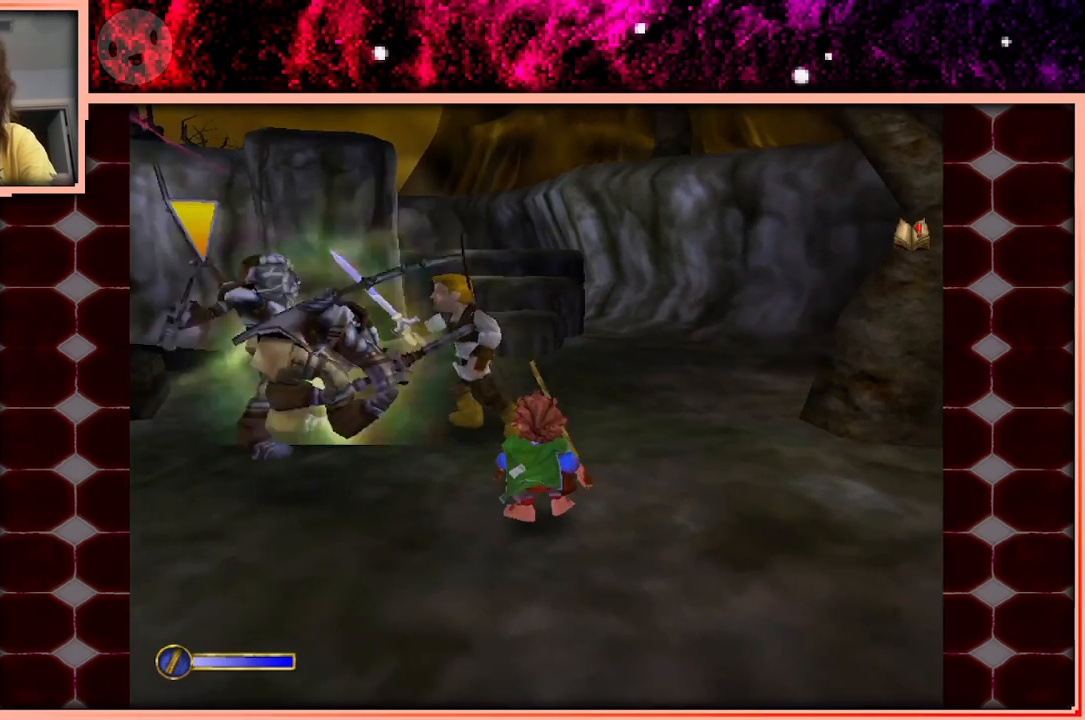
{"keys": [], "events": [[133, "d", "up"], [450, "w", "up"]]}